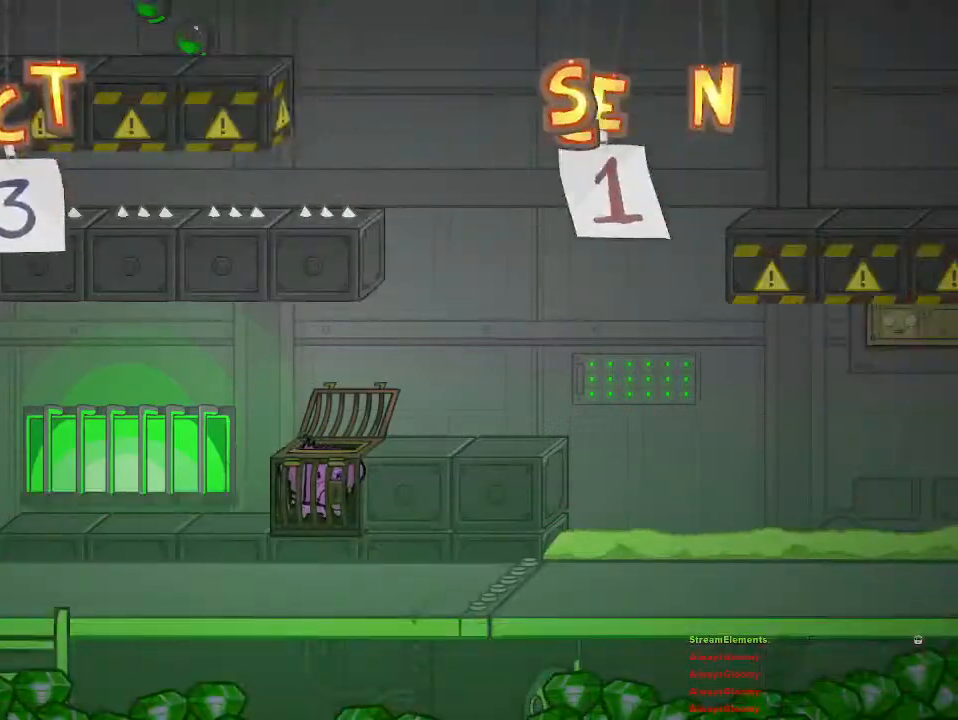
Gameplay with a controller (PlayStation layout); each line is a JSON object with the inputs held at the frame after it. "events" lists button and stick changes between this image and that frame as [ms after this image, input, new state], when the widget could be followed in between.
{"buttons": [], "left_stick": "left", "right_stick": "center", "events": [[350, "left_stick", "left"]]}
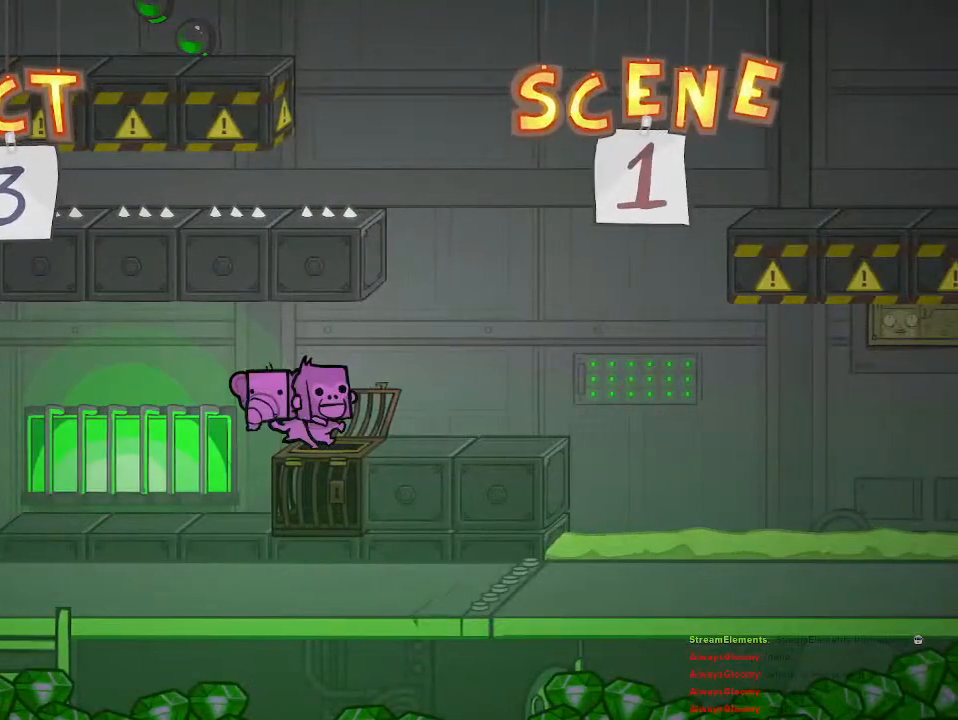
{"buttons": [], "left_stick": "left", "right_stick": "center", "events": []}
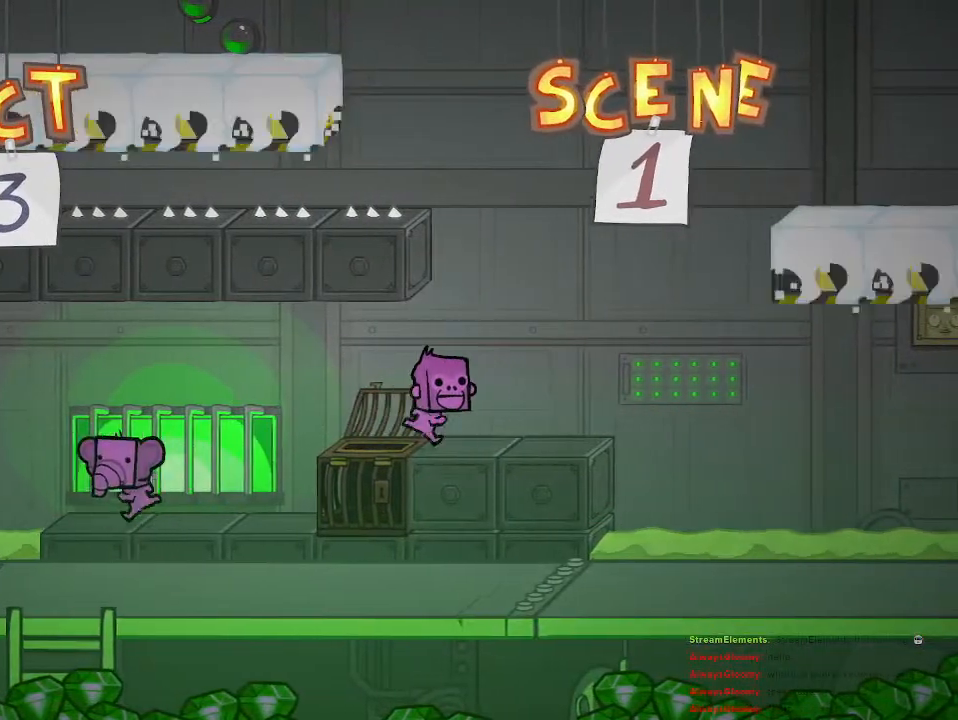
{"buttons": [], "left_stick": "up-left", "right_stick": "center", "events": [[133, "CROSS", "down"], [183, "CROSS", "up"], [367, "left_stick", "up-left"]]}
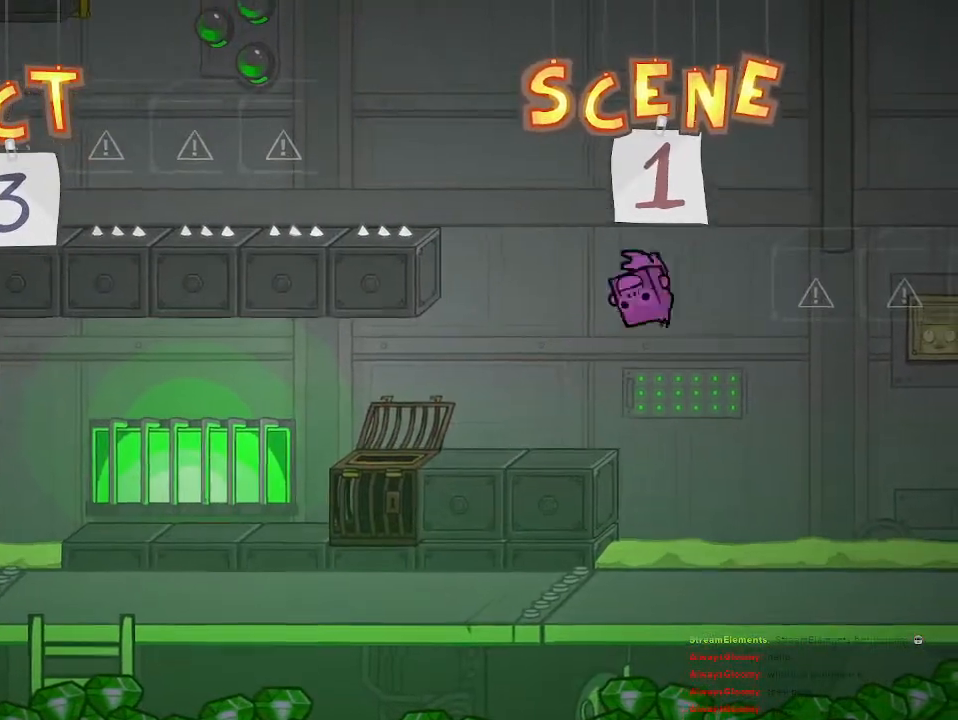
{"buttons": [], "left_stick": "right", "right_stick": "center", "events": [[250, "left_stick", "right"], [367, "CROSS", "down"], [467, "CROSS", "up"]]}
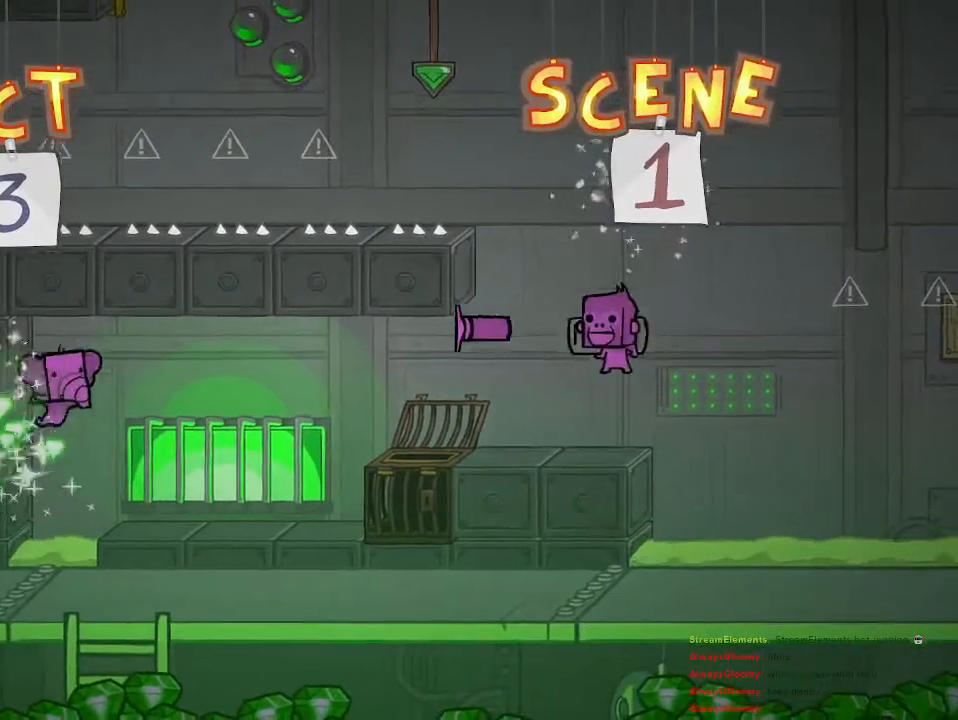
{"buttons": [], "left_stick": "right", "right_stick": "center", "events": []}
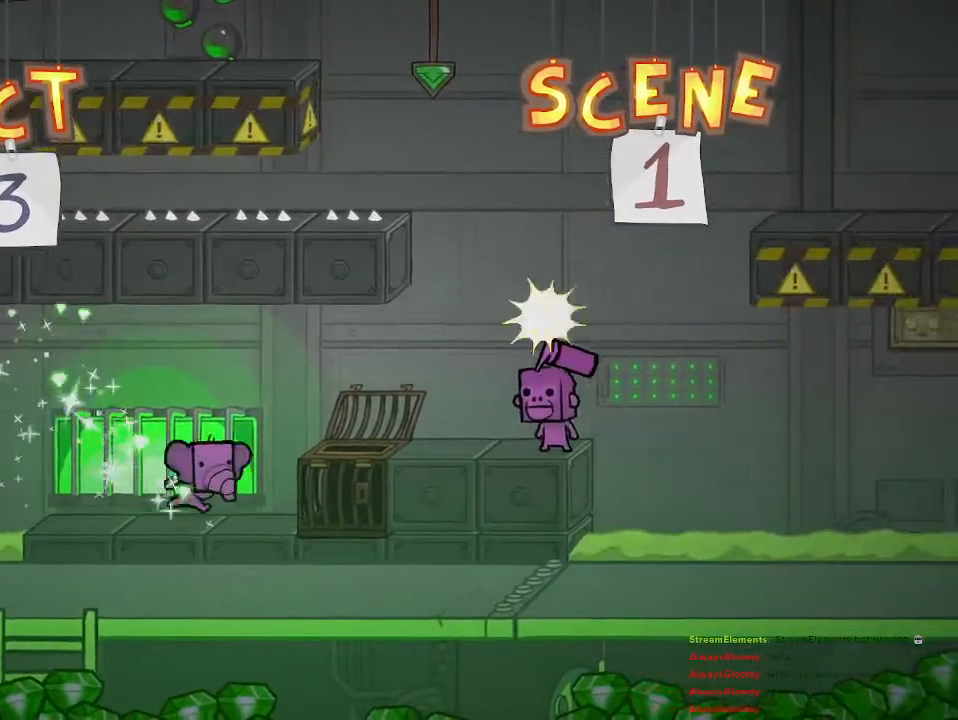
{"buttons": [], "left_stick": "right", "right_stick": "center", "events": [[50, "CROSS", "down"], [167, "CROSS", "up"]]}
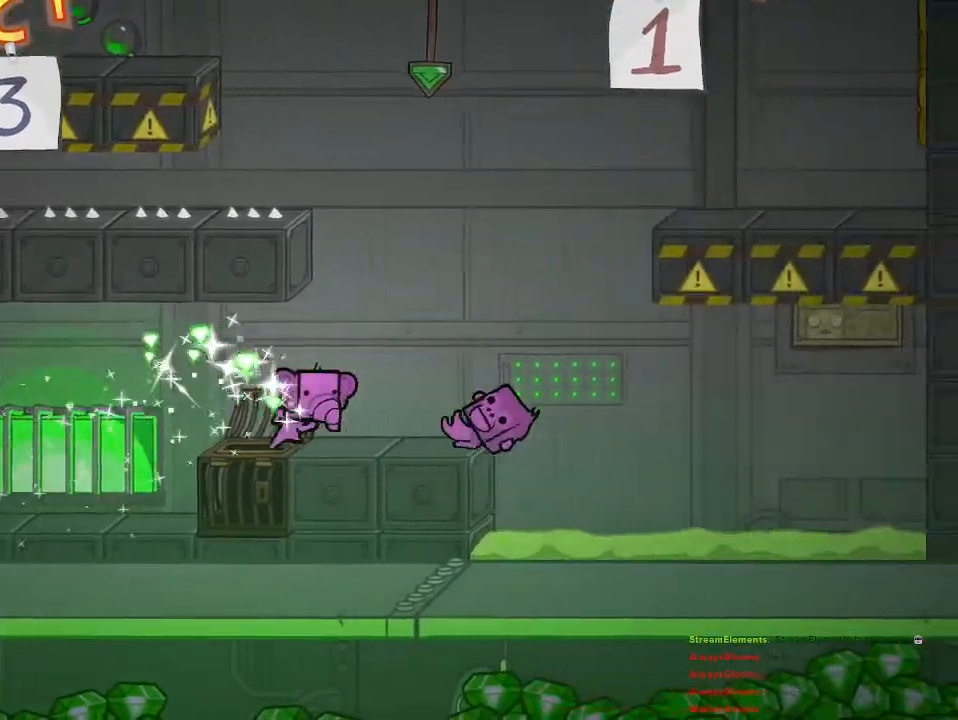
{"buttons": [], "left_stick": "center", "right_stick": "center", "events": [[33, "left_stick", "center"]]}
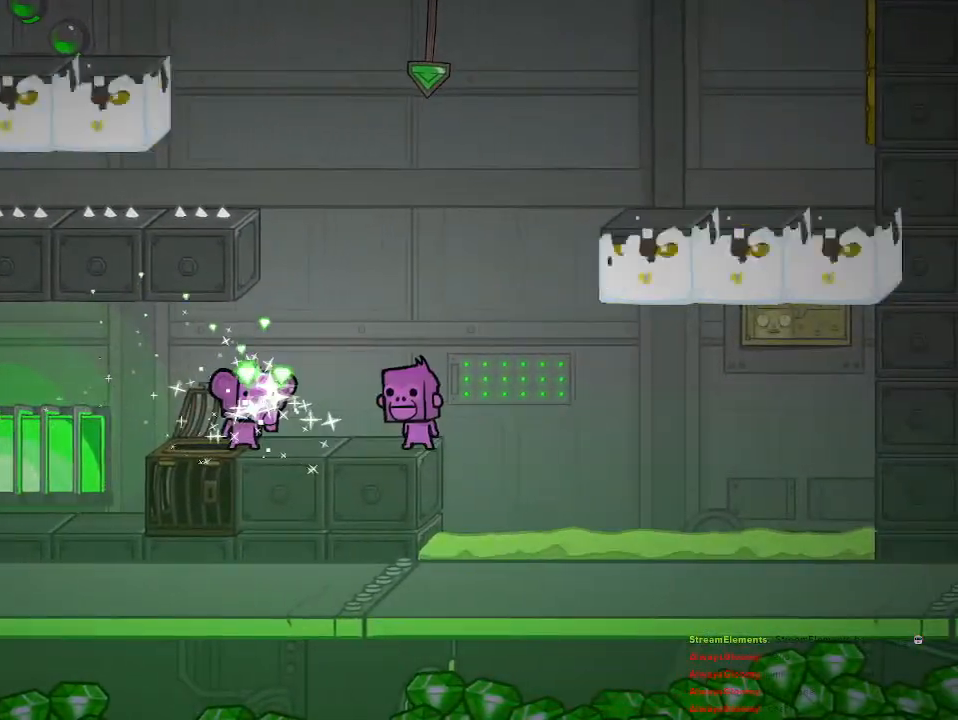
{"buttons": [], "left_stick": "center", "right_stick": "center", "events": []}
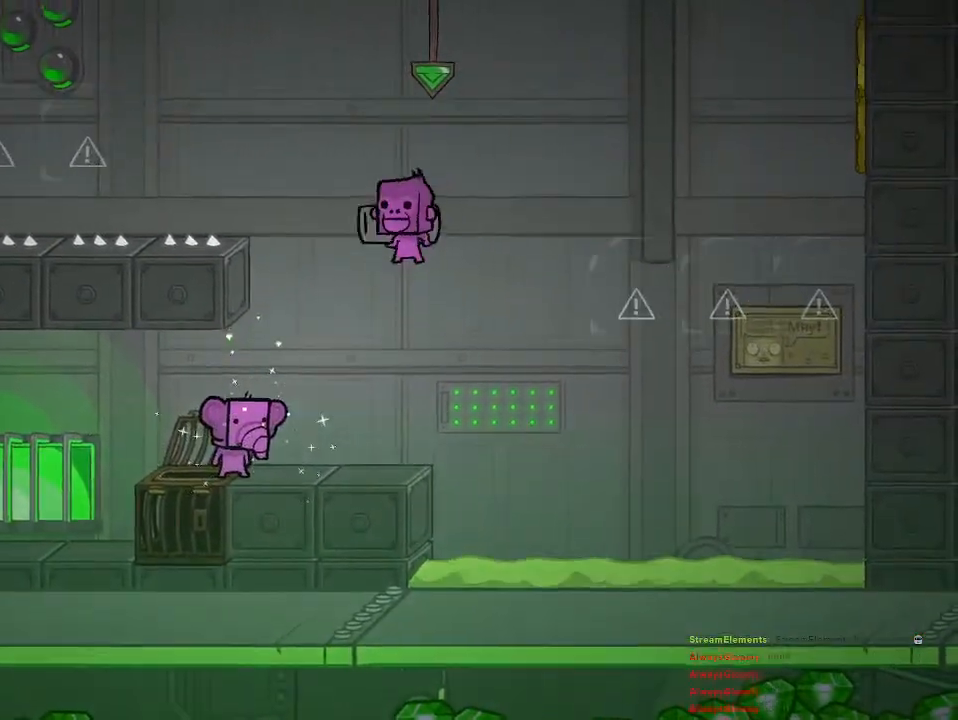
{"buttons": [], "left_stick": "center", "right_stick": "center", "events": []}
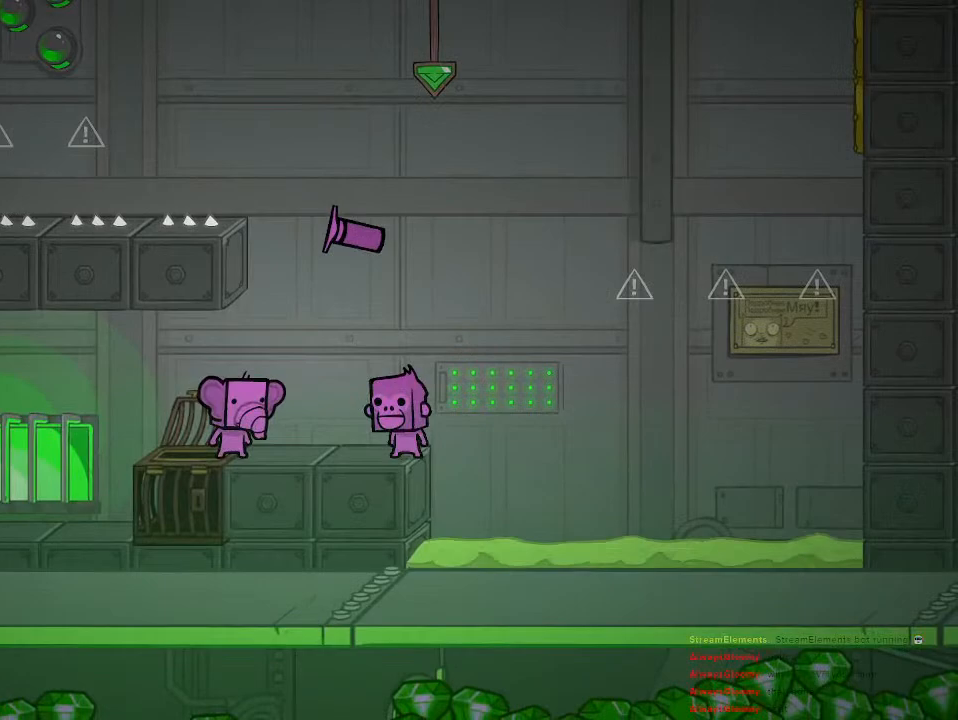
{"buttons": [], "left_stick": "center", "right_stick": "center", "events": []}
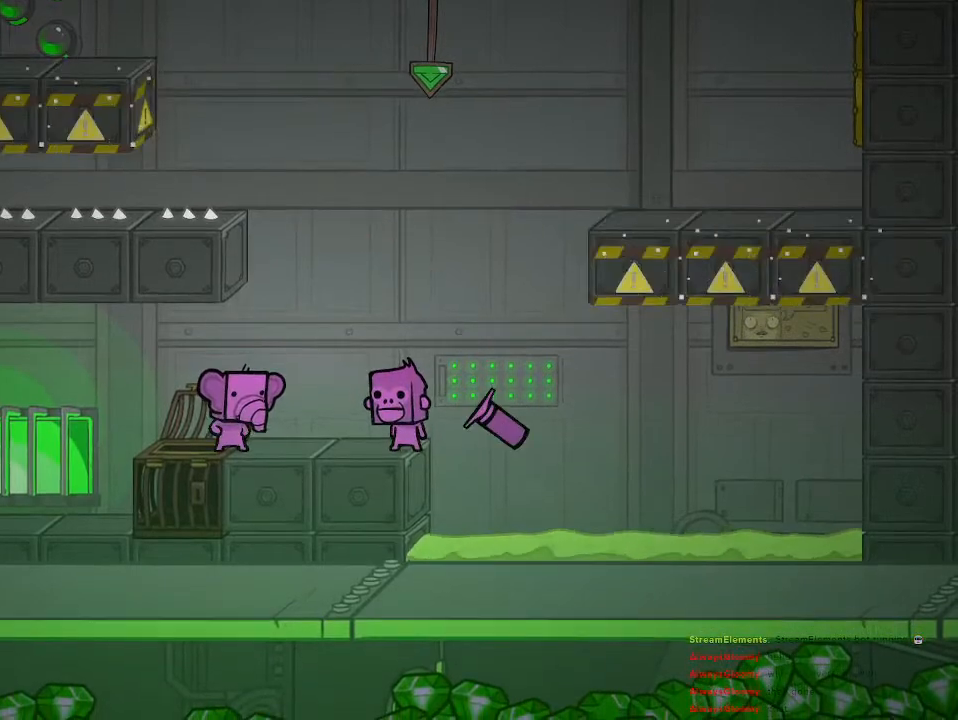
{"buttons": [], "left_stick": "center", "right_stick": "center", "events": []}
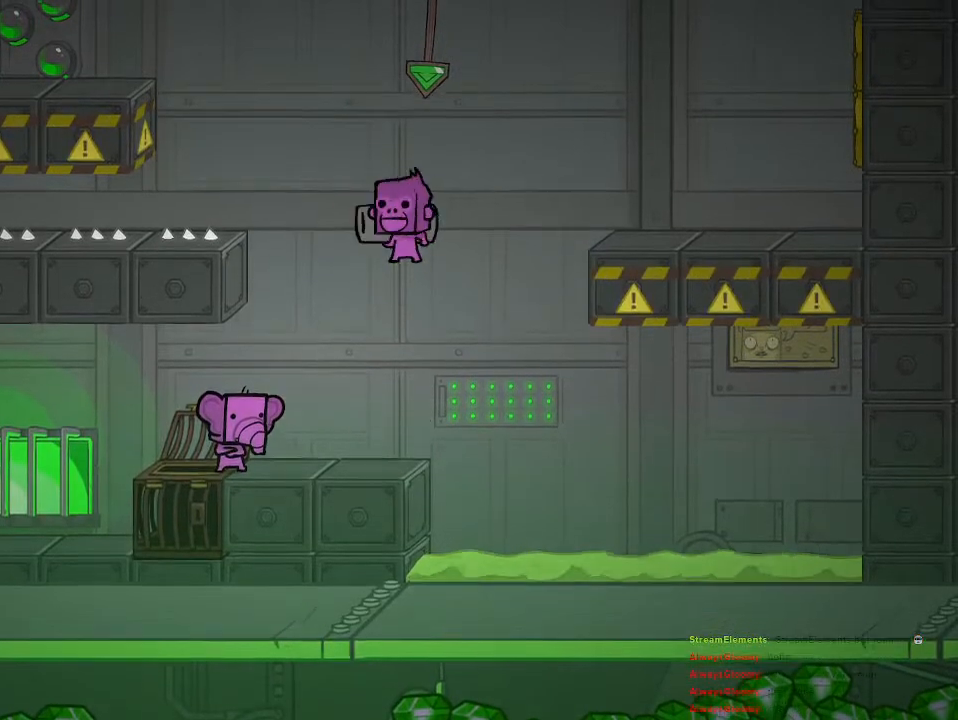
{"buttons": [], "left_stick": "center", "right_stick": "center", "events": []}
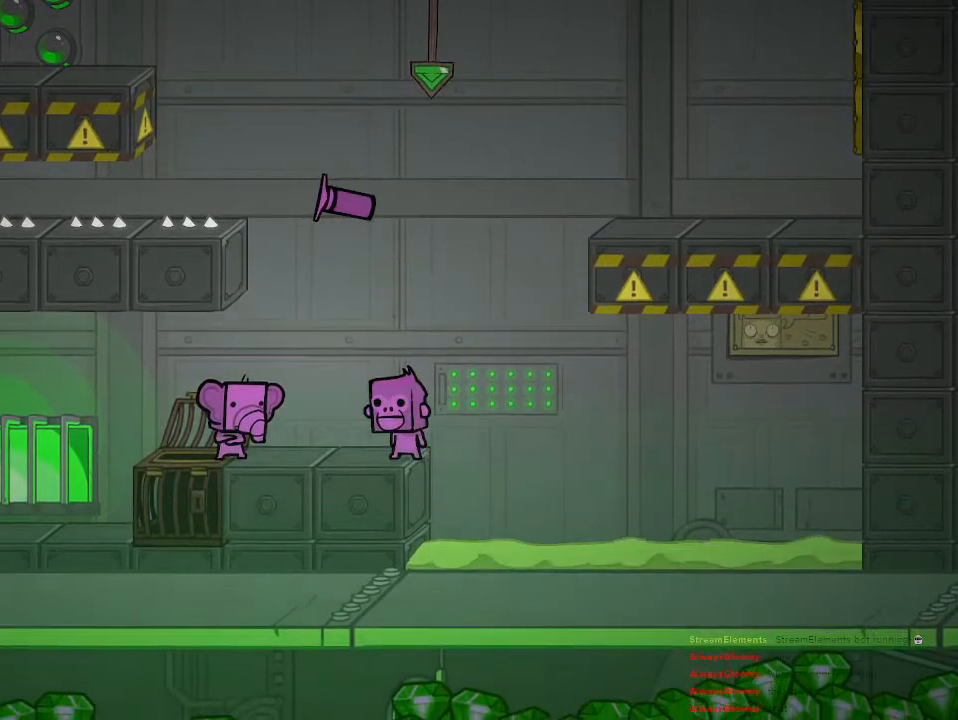
{"buttons": [], "left_stick": "center", "right_stick": "center", "events": []}
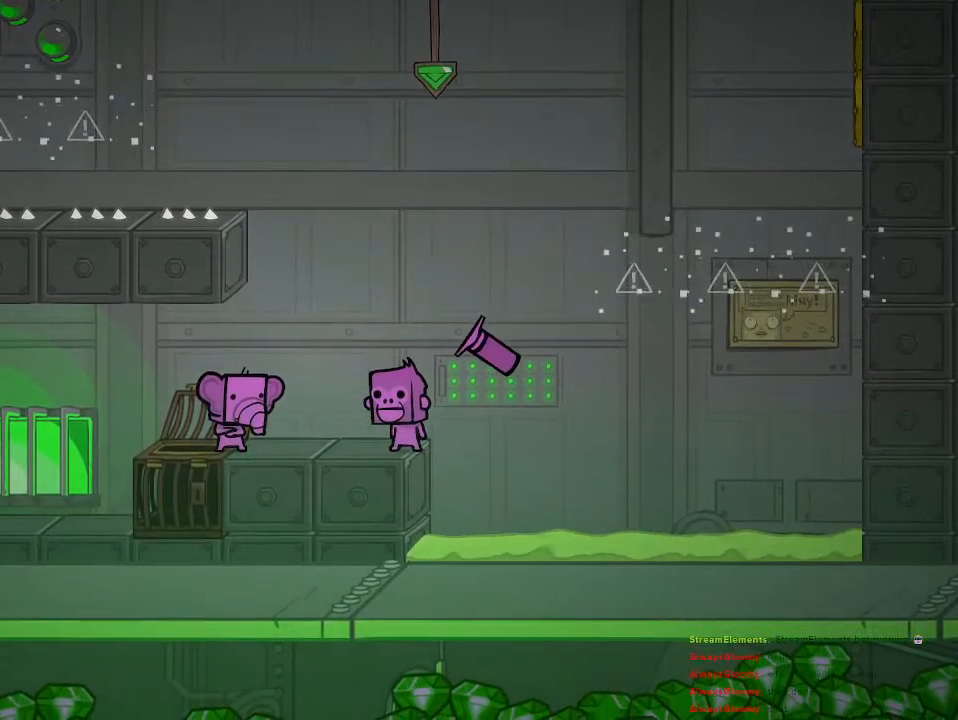
{"buttons": [], "left_stick": "center", "right_stick": "center", "events": []}
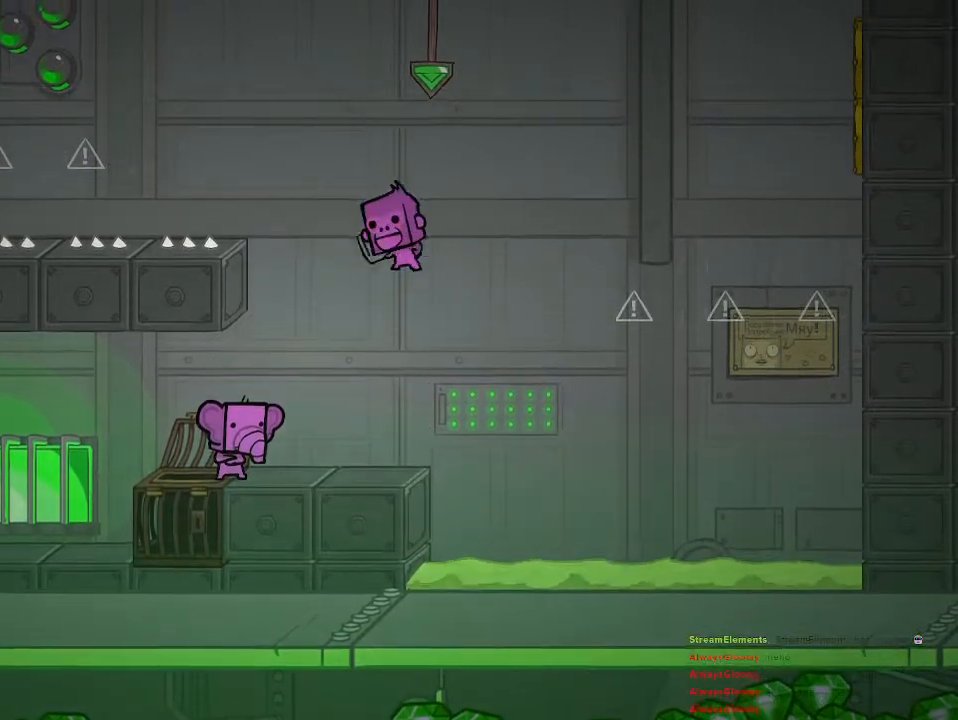
{"buttons": [], "left_stick": "center", "right_stick": "center", "events": [[17, "left_stick", "left"], [83, "left_stick", "center"], [117, "CIRCLE", "down"], [200, "CIRCLE", "up"]]}
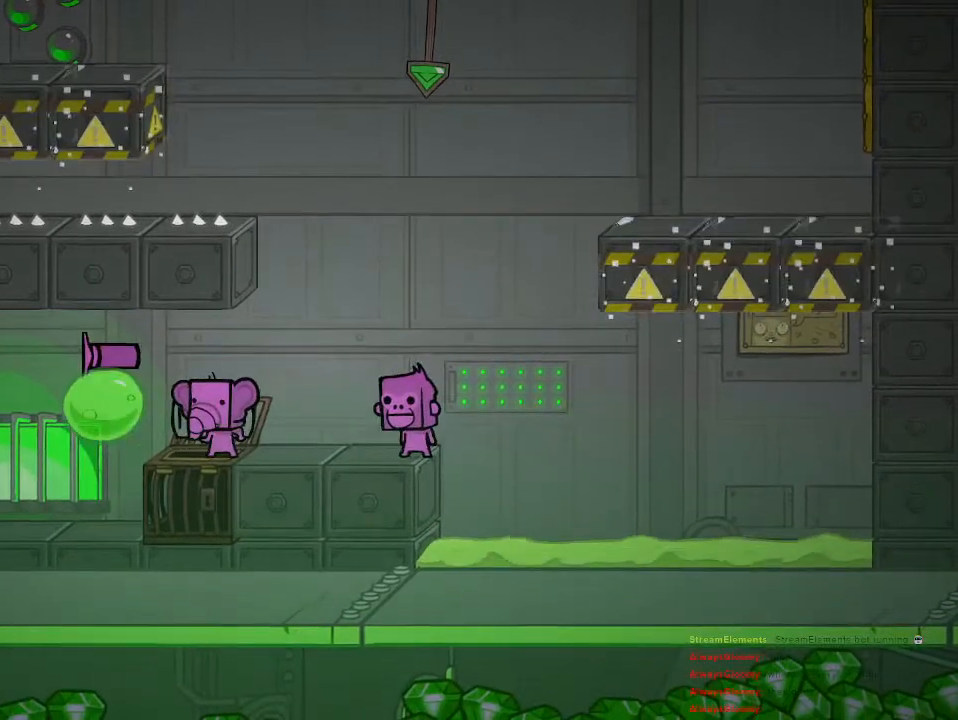
{"buttons": [], "left_stick": "center", "right_stick": "center", "events": []}
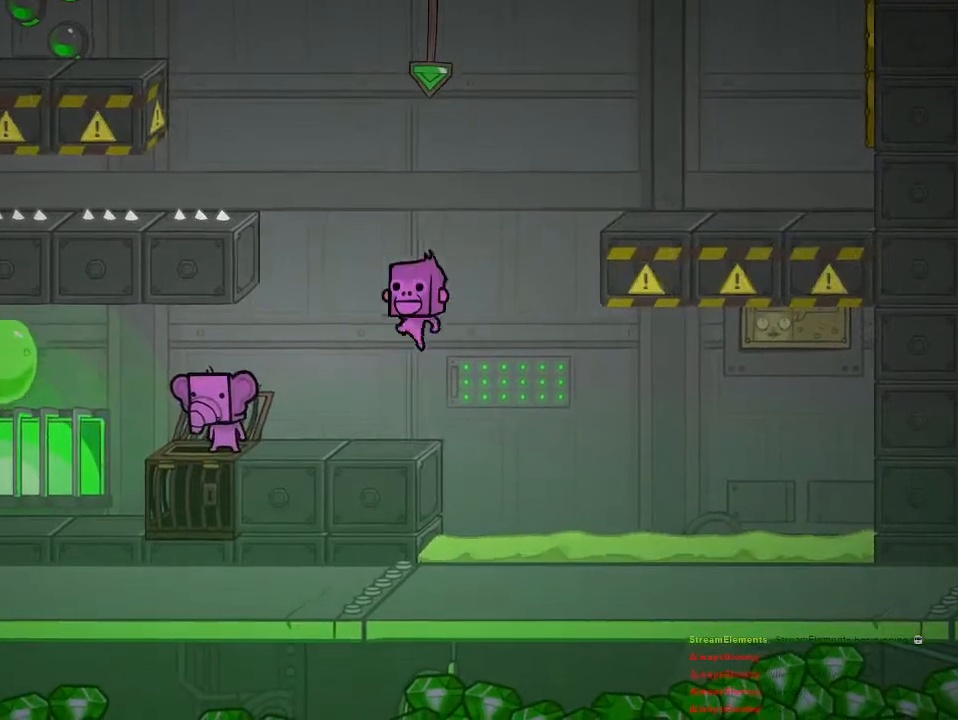
{"buttons": [], "left_stick": "center", "right_stick": "center", "events": [[133, "L1", "down"], [267, "L1", "up"]]}
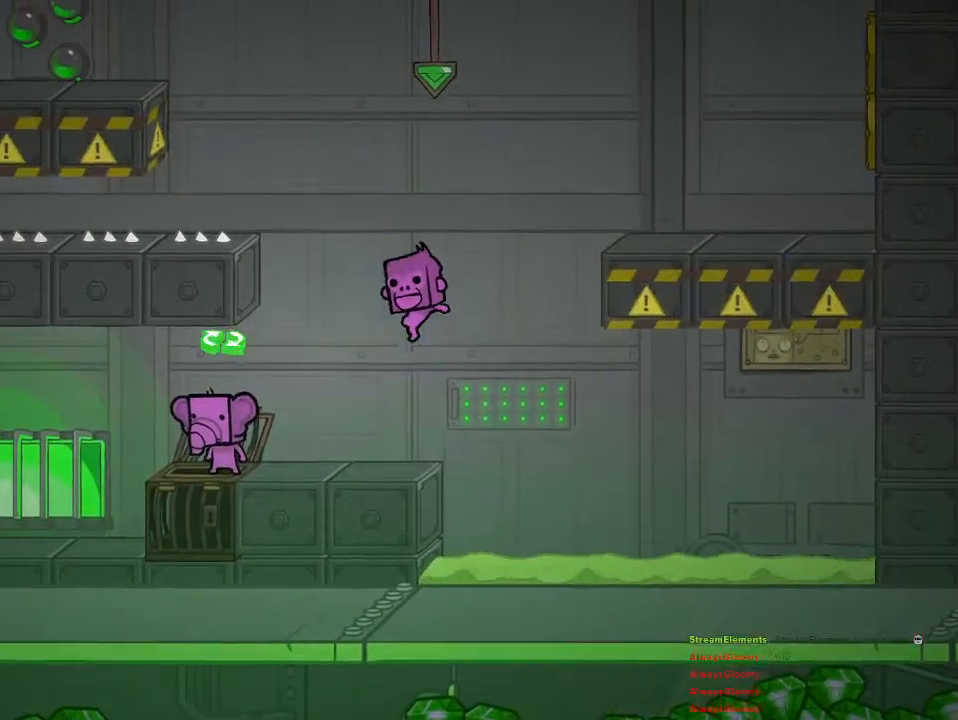
{"buttons": [], "left_stick": "center", "right_stick": "center", "events": []}
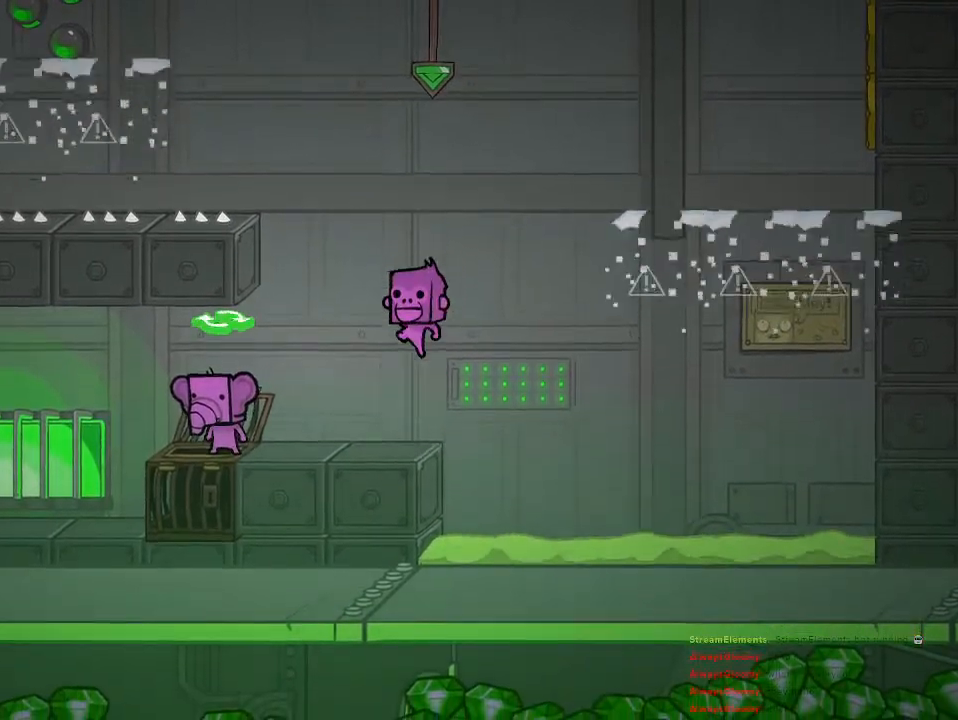
{"buttons": [], "left_stick": "center", "right_stick": "center", "events": []}
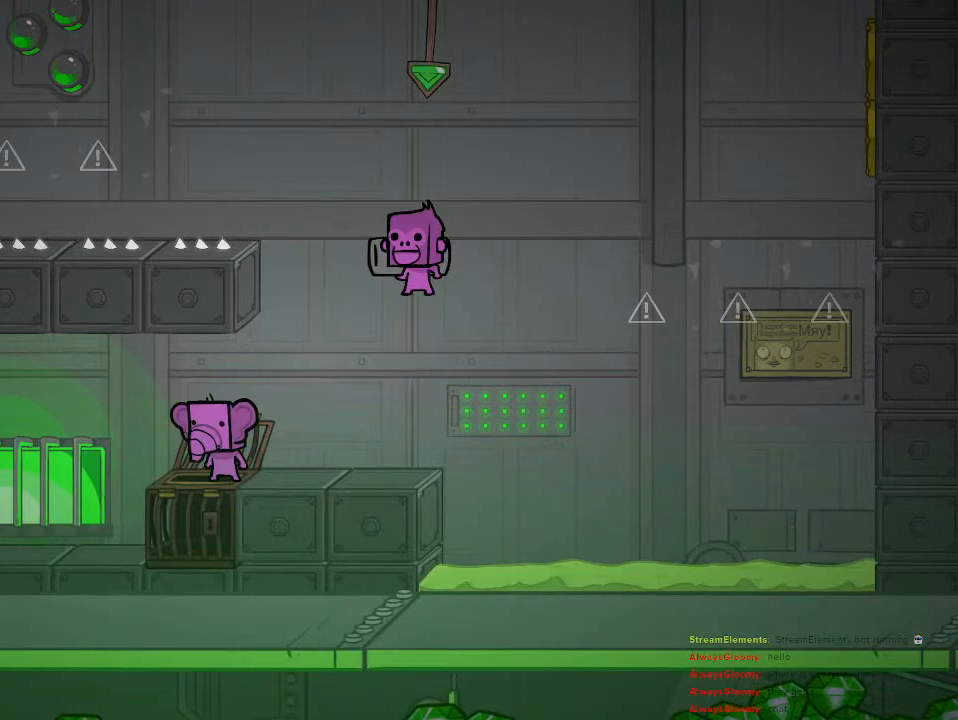
{"buttons": [], "left_stick": "center", "right_stick": "center", "events": []}
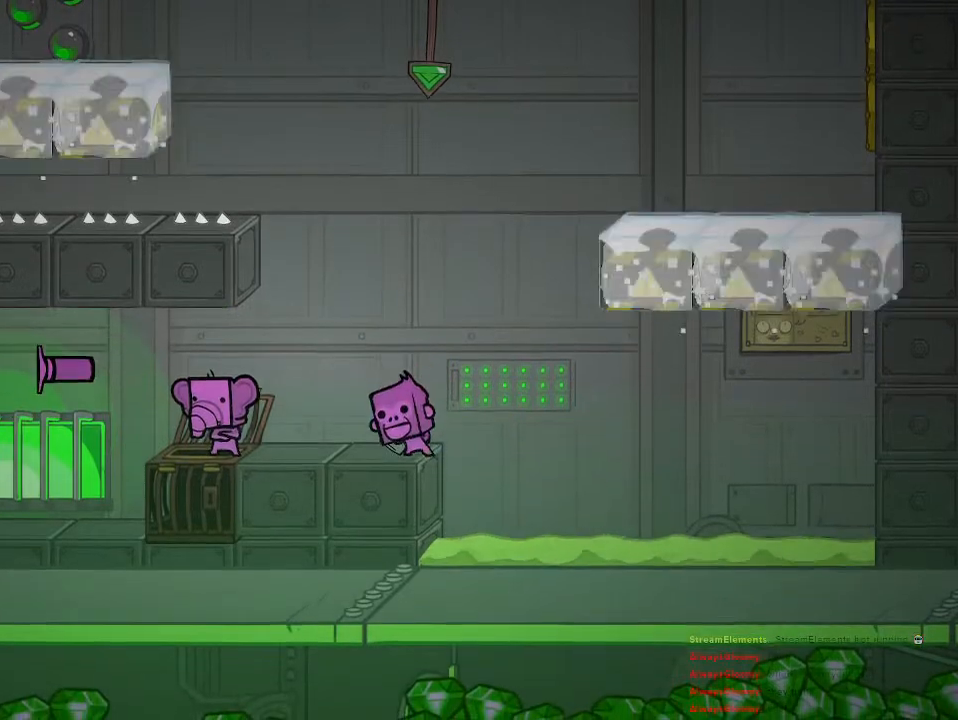
{"buttons": [], "left_stick": "right", "right_stick": "center", "events": [[117, "left_stick", "right"]]}
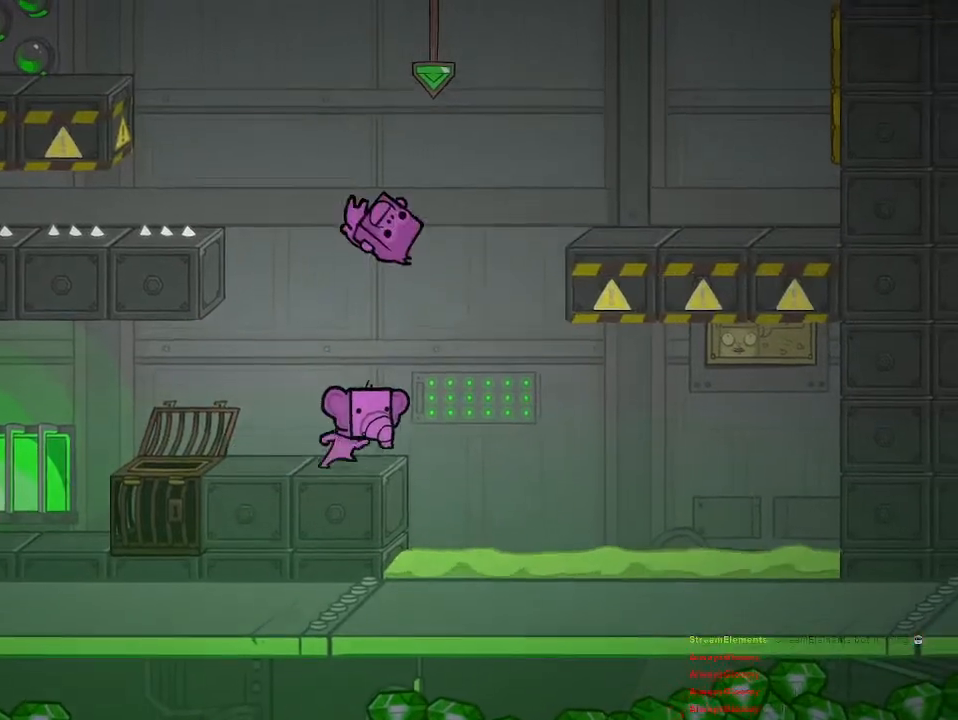
{"buttons": [], "left_stick": "center", "right_stick": "center", "events": [[33, "left_stick", "center"], [233, "left_stick", "right"], [317, "left_stick", "center"]]}
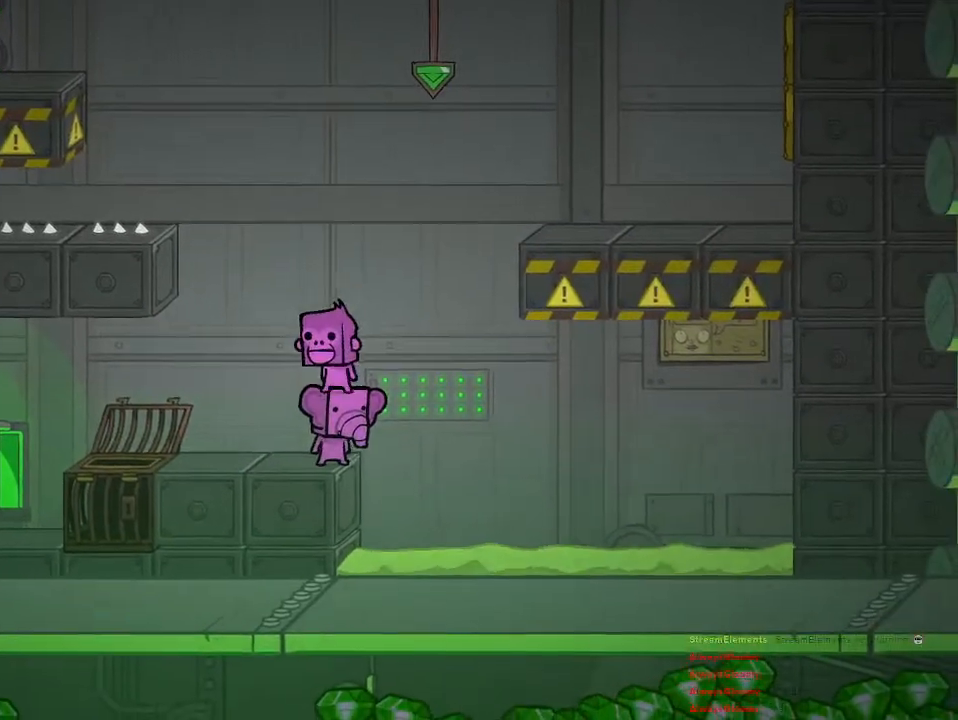
{"buttons": [], "left_stick": "center", "right_stick": "center", "events": []}
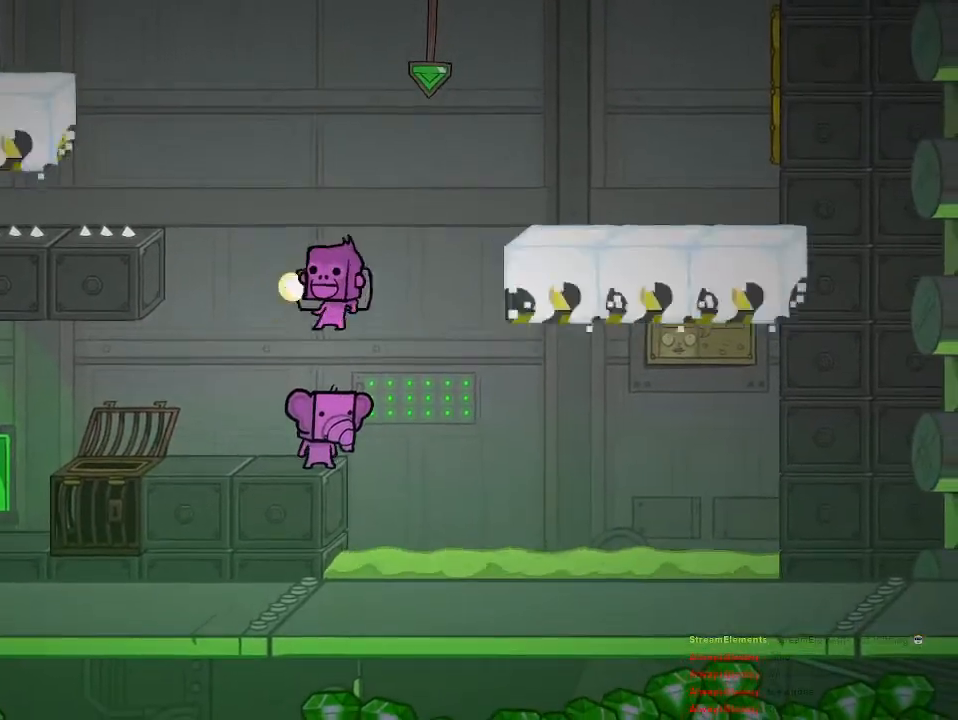
{"buttons": [], "left_stick": "center", "right_stick": "center", "events": []}
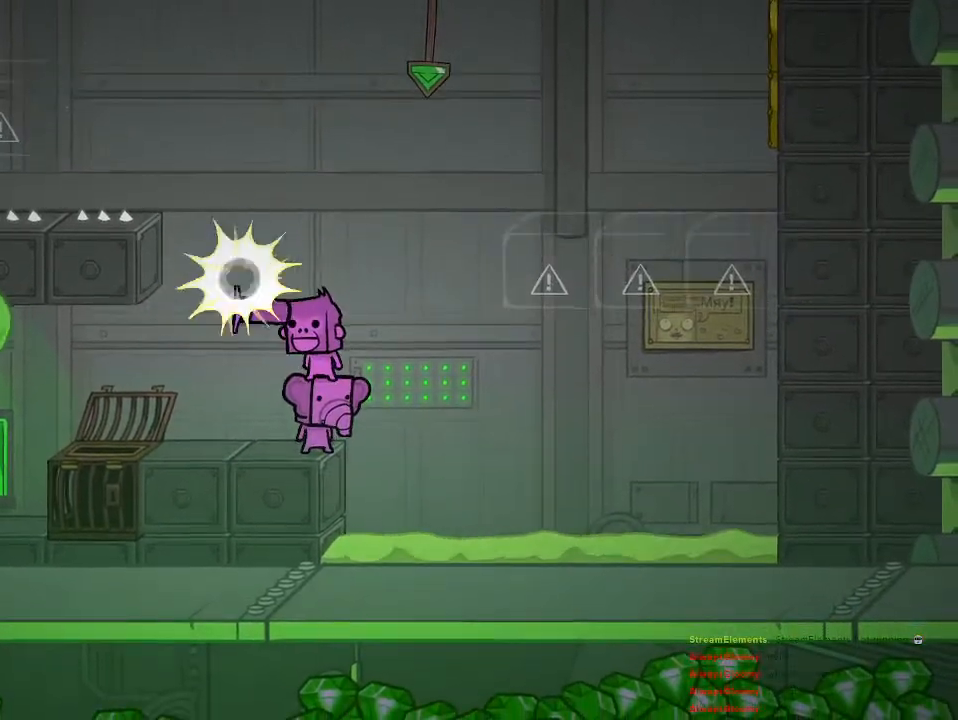
{"buttons": [], "left_stick": "center", "right_stick": "center", "events": []}
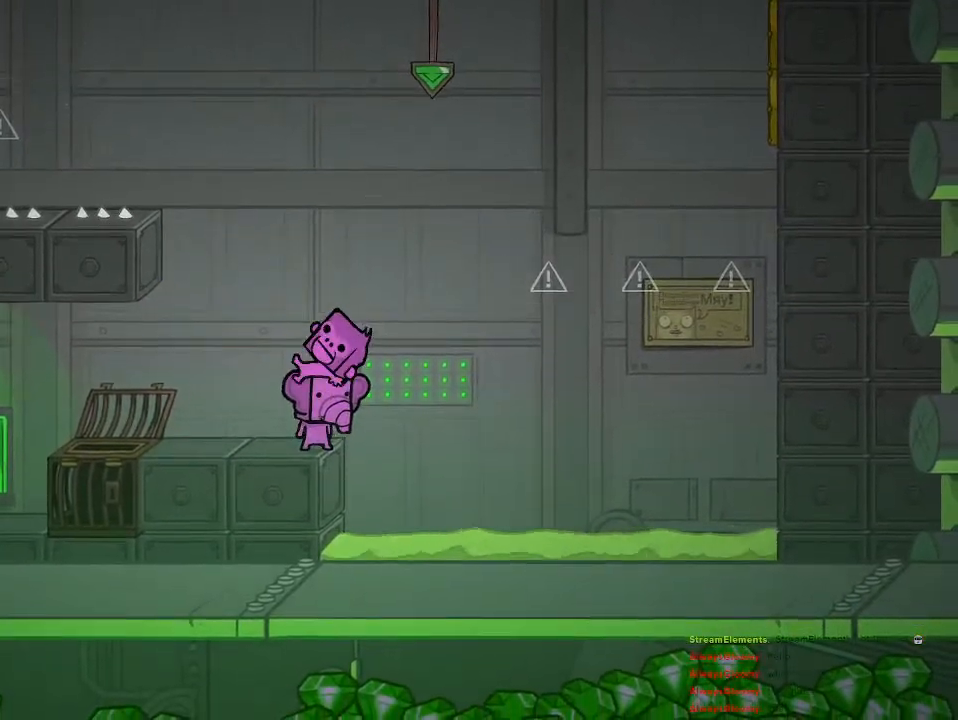
{"buttons": [], "left_stick": "center", "right_stick": "center", "events": []}
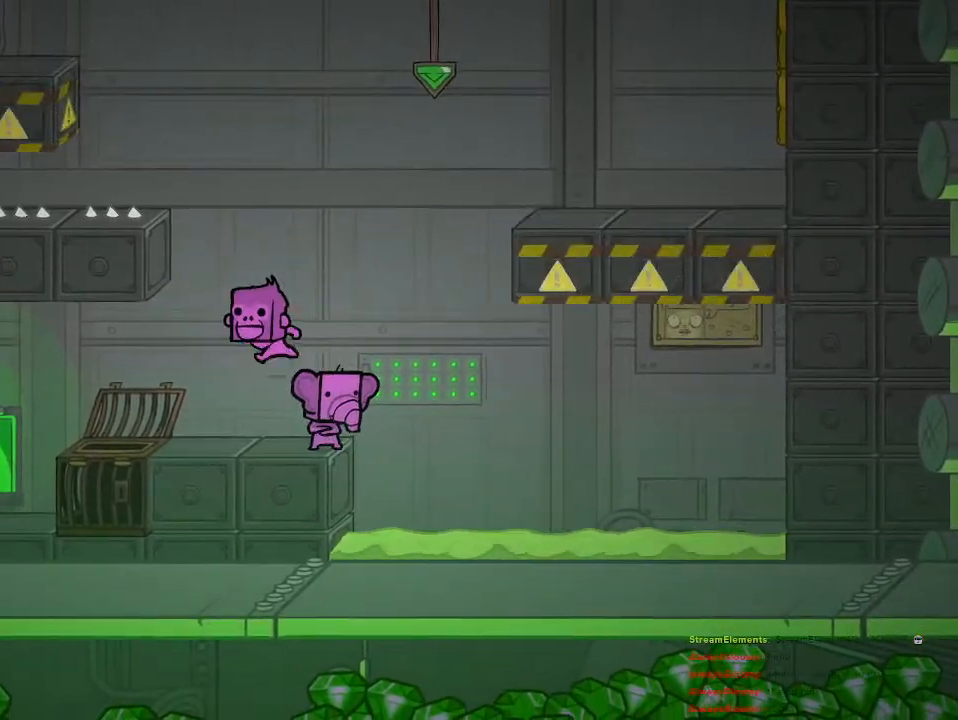
{"buttons": ["CROSS"], "left_stick": "center", "right_stick": "center", "events": [[483, "CROSS", "down"]]}
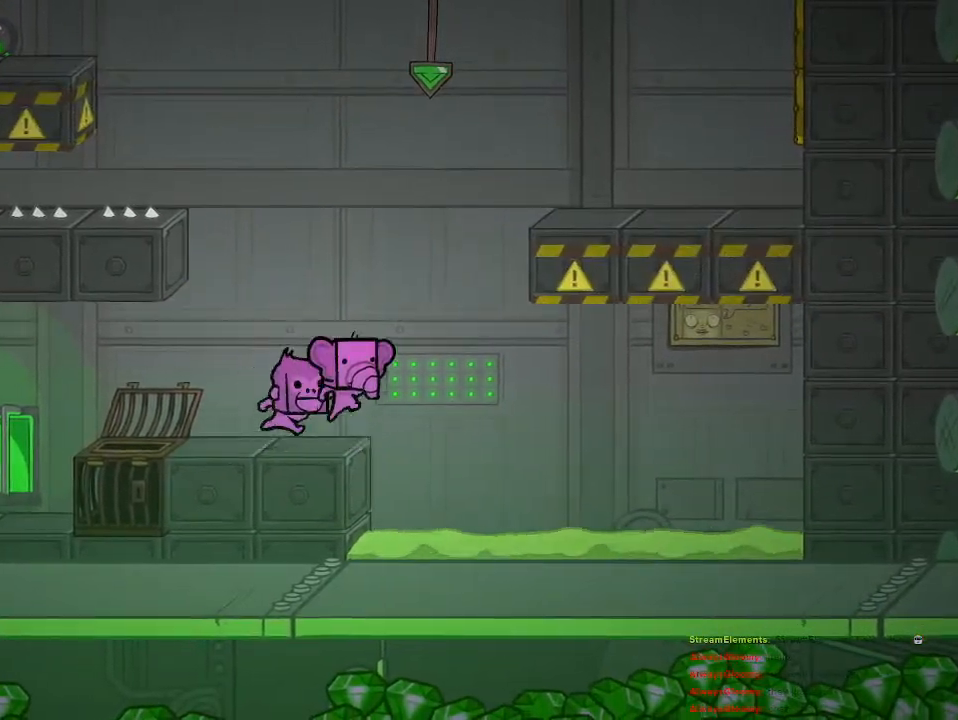
{"buttons": [], "left_stick": "center", "right_stick": "center", "events": [[117, "CROSS", "up"], [133, "left_stick", "left"], [250, "left_stick", "center"], [367, "left_stick", "right"], [500, "left_stick", "center"]]}
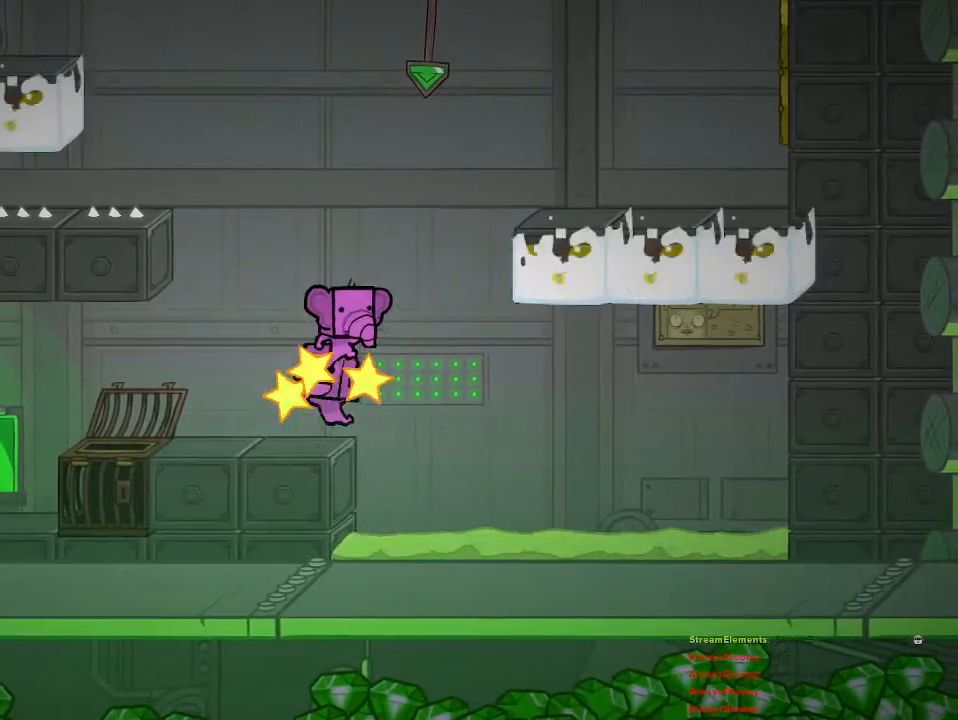
{"buttons": [], "left_stick": "center", "right_stick": "center", "events": [[283, "left_stick", "left"], [367, "left_stick", "center"], [433, "TRIANGLE", "down"], [467, "TRIANGLE", "up"]]}
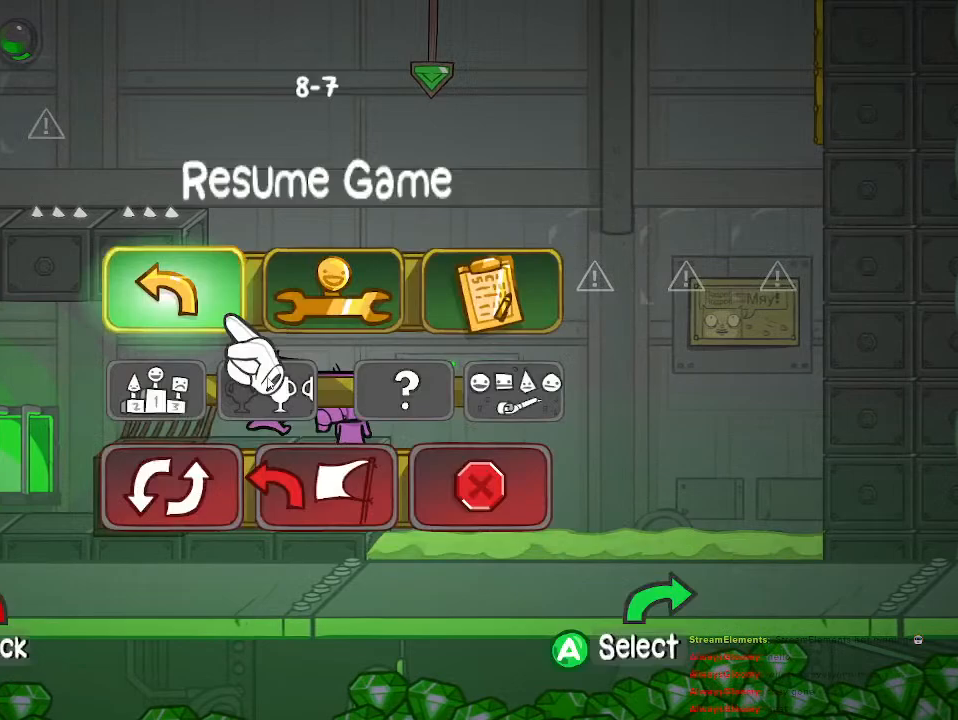
{"buttons": ["CROSS"], "left_stick": "center", "right_stick": "center", "events": [[17, "START", "down"], [117, "START", "up"], [217, "DPAD_DOWN", "down"], [300, "DPAD_DOWN", "up"], [367, "DPAD_DOWN", "down"], [450, "CROSS", "down"], [450, "DPAD_DOWN", "up"]]}